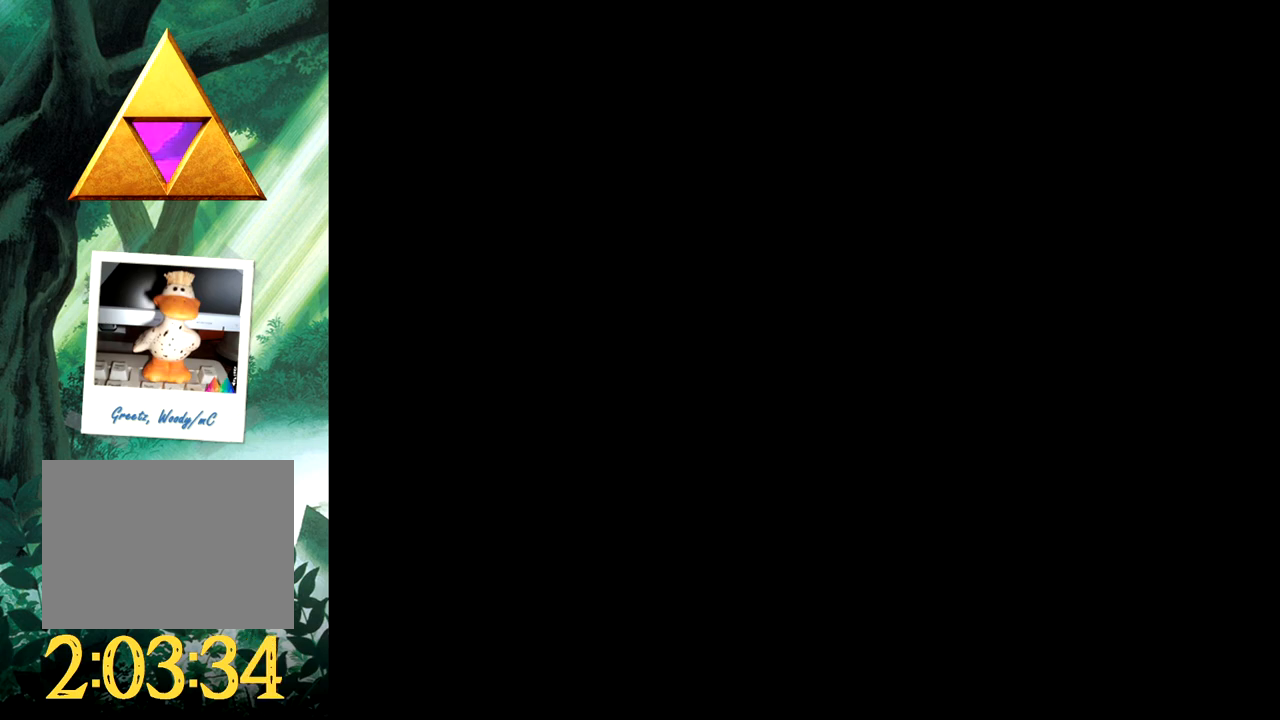
Gameplay with a controller (Xbox layout); each line is a JSON object with the inputs held at the frame after it. "events" lists button and stick changes between this image and that frame as [ms after this image, input, new state], when the widget could be followed in between. Not read: L2 R2 SHARE left_stick right_stick.
{"buttons": [], "events": []}
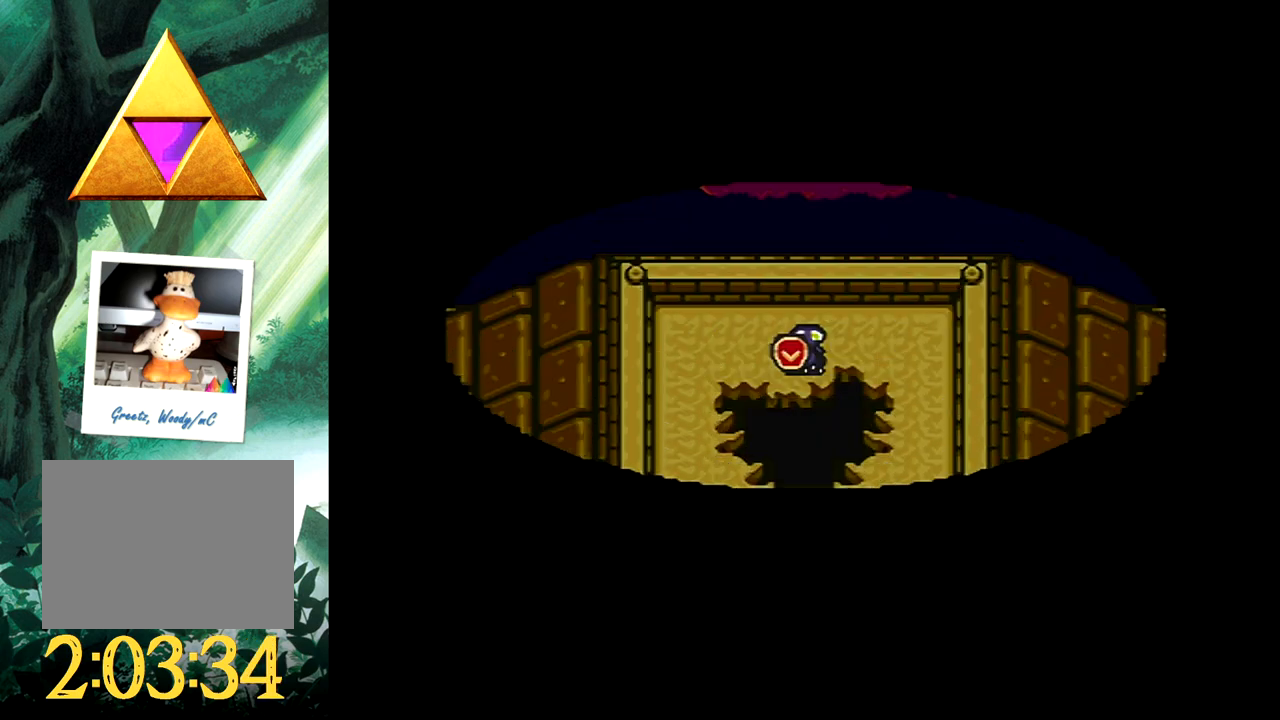
{"buttons": ["A"], "events": [[83, "DPAD_DOWN", "down"], [183, "A", "down"], [250, "DPAD_DOWN", "up"]]}
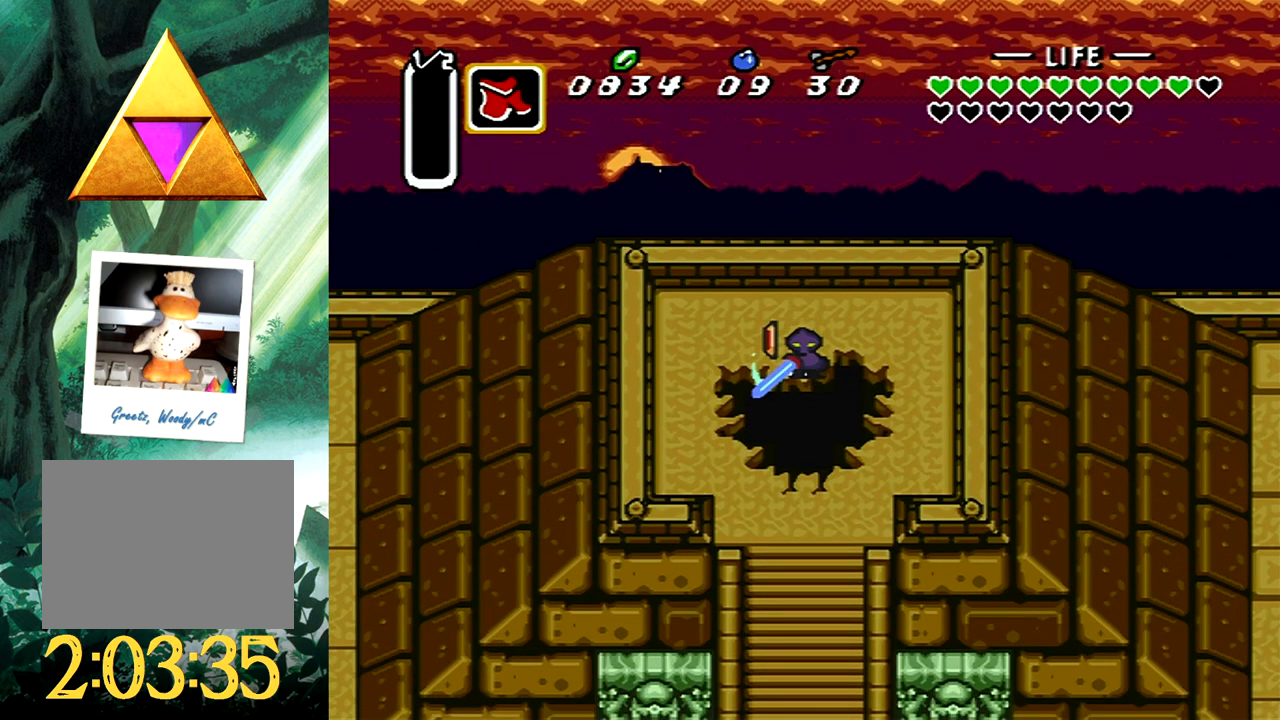
{"buttons": ["A"], "events": []}
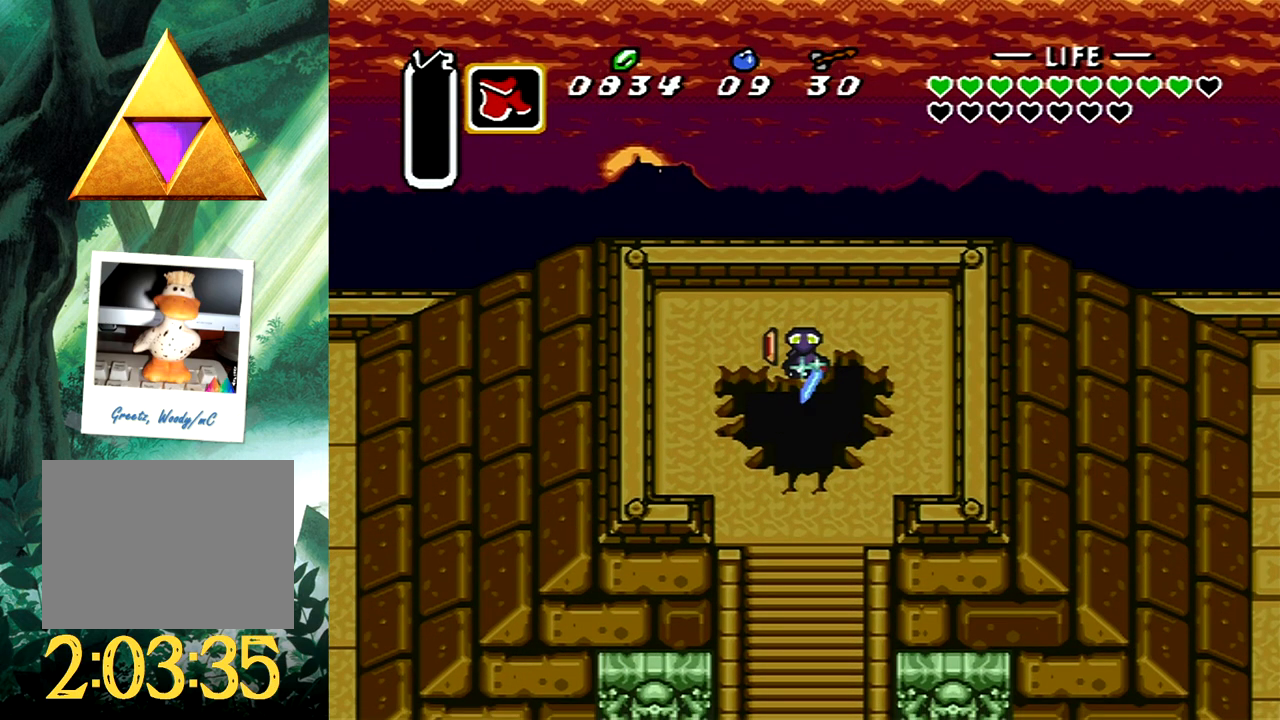
{"buttons": ["A"], "events": []}
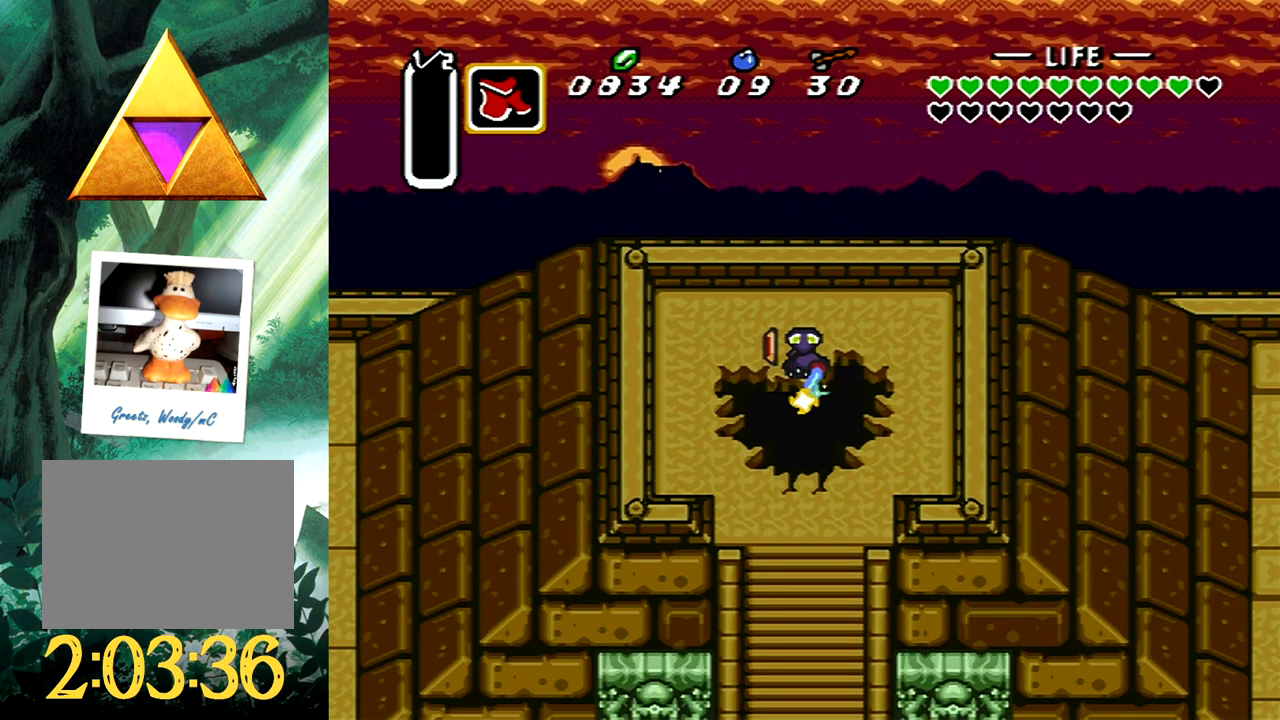
{"buttons": ["A"], "events": []}
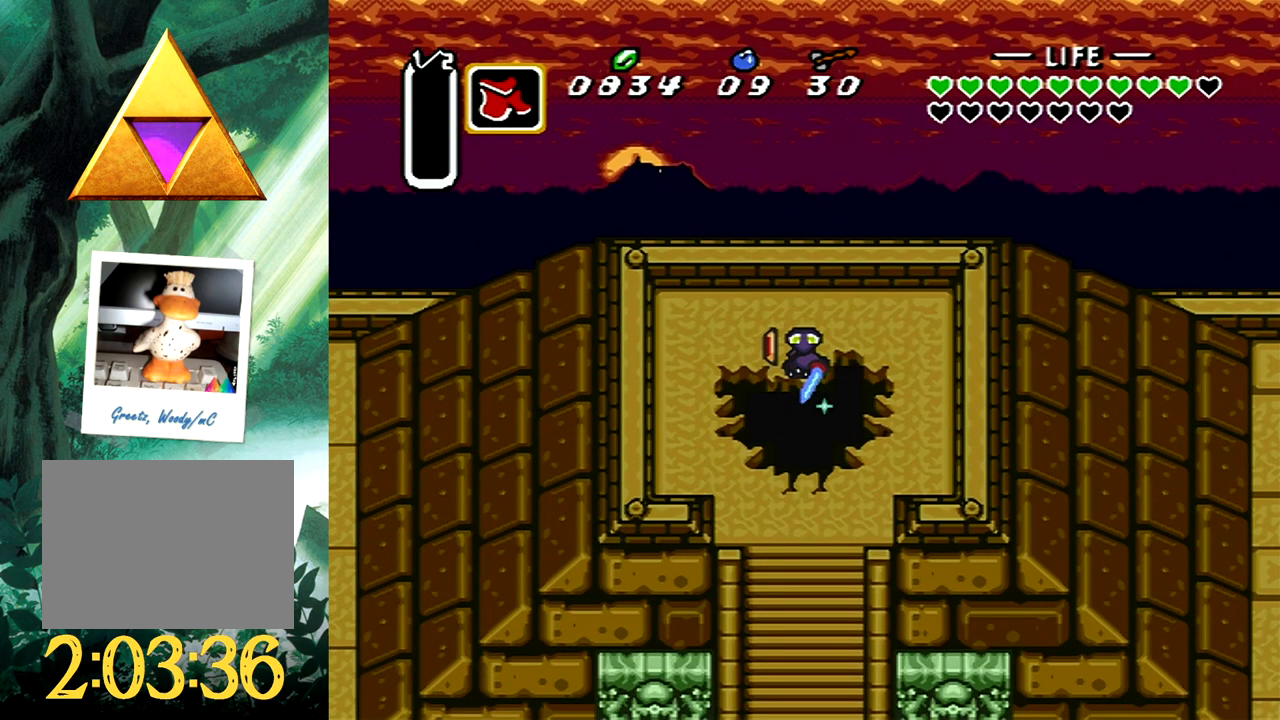
{"buttons": ["A"], "events": [[17, "DPAD_DOWN", "down"], [250, "DPAD_DOWN", "up"]]}
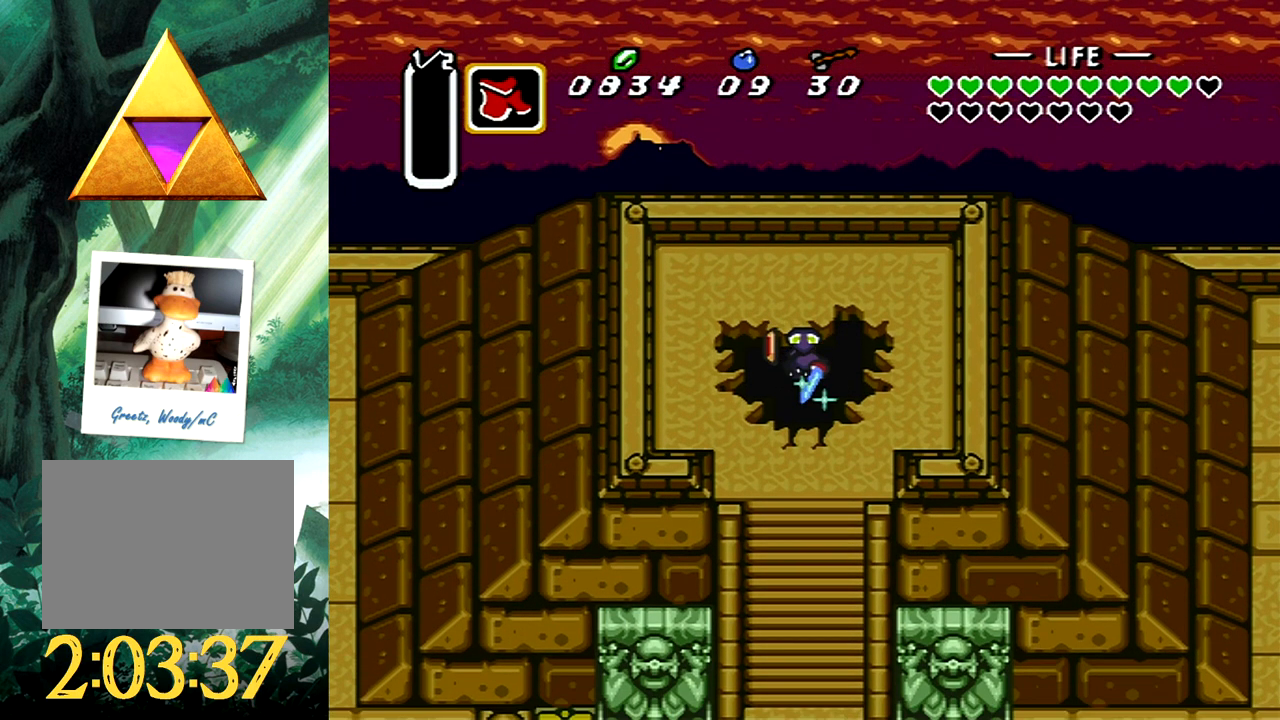
{"buttons": ["A"], "events": []}
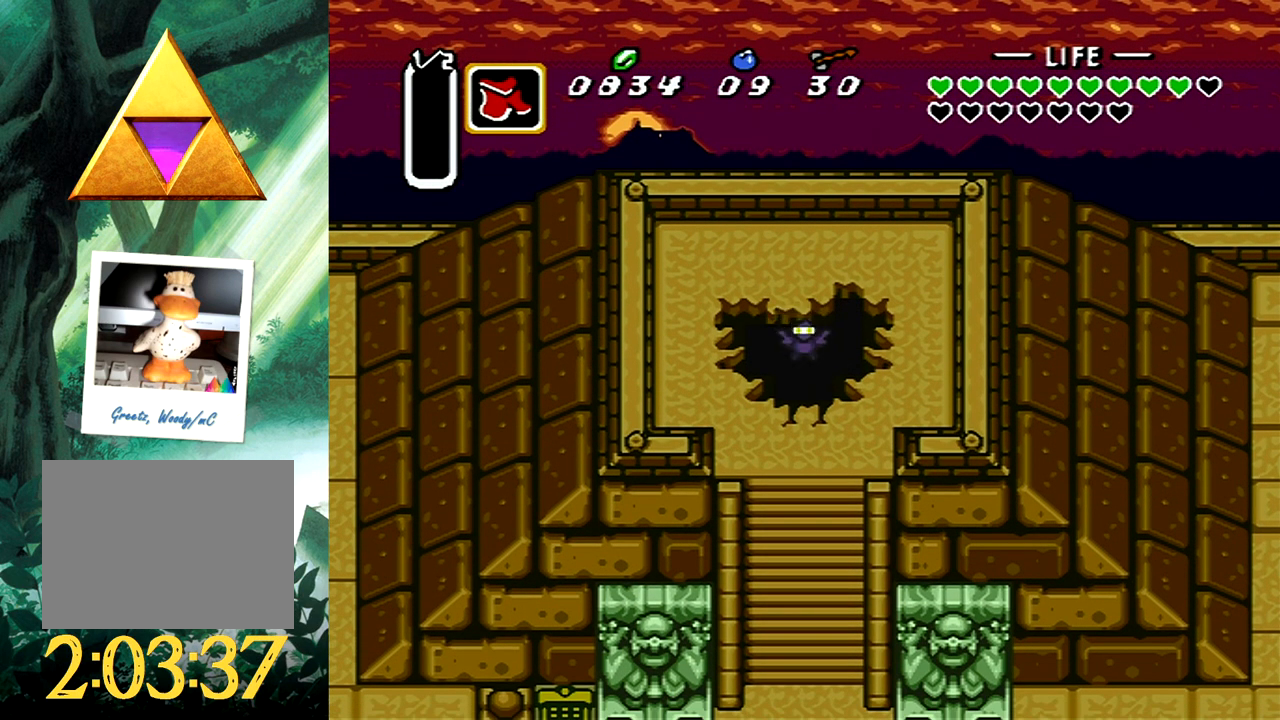
{"buttons": ["A"], "events": []}
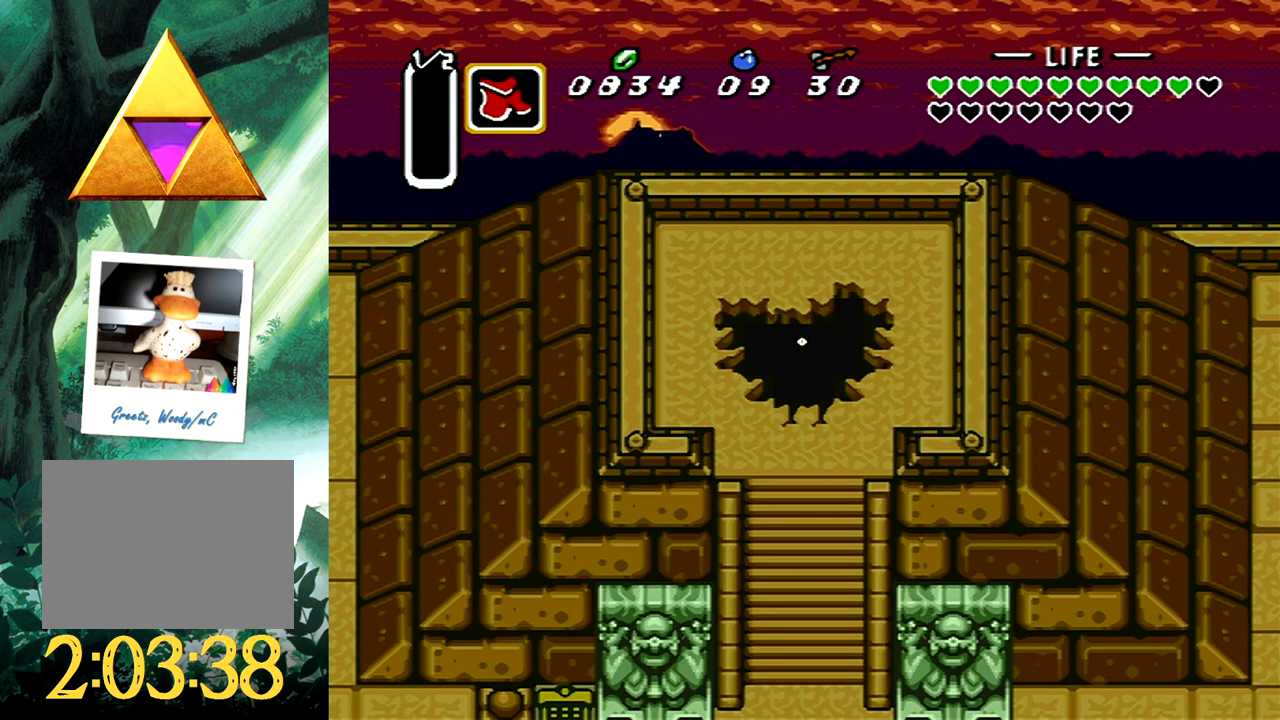
{"buttons": ["A"], "events": []}
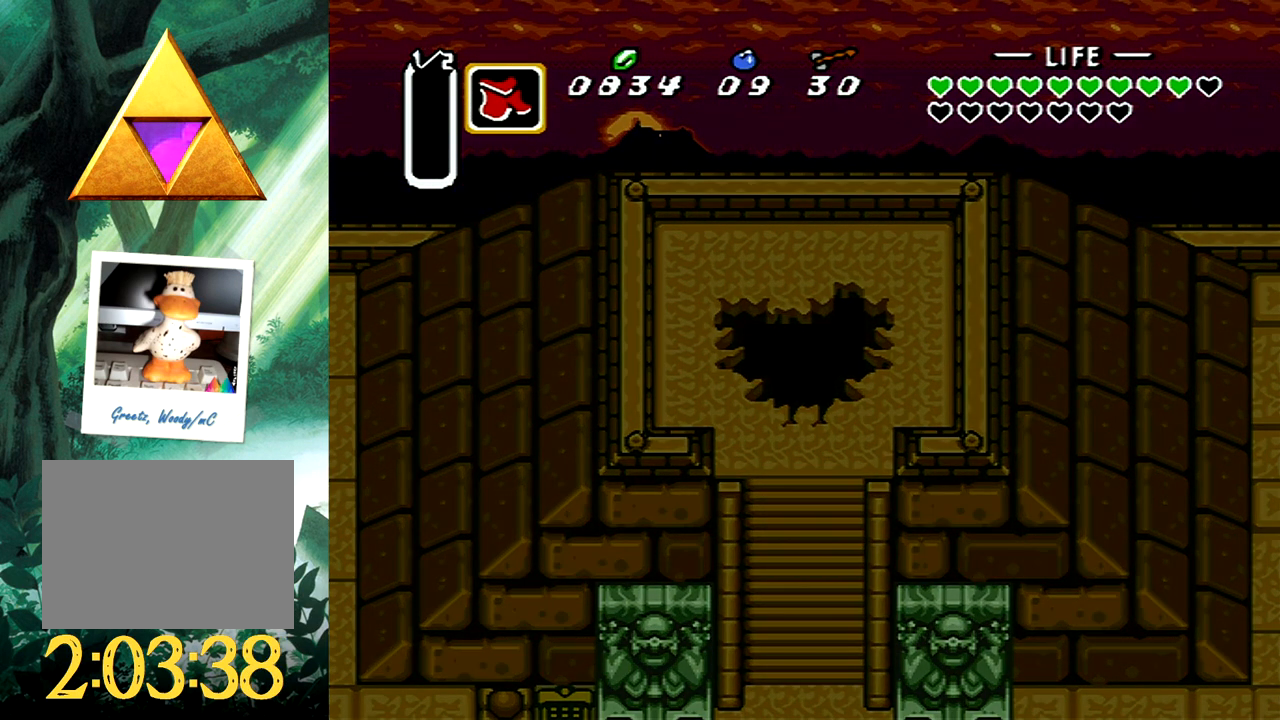
{"buttons": [], "events": [[200, "A", "up"]]}
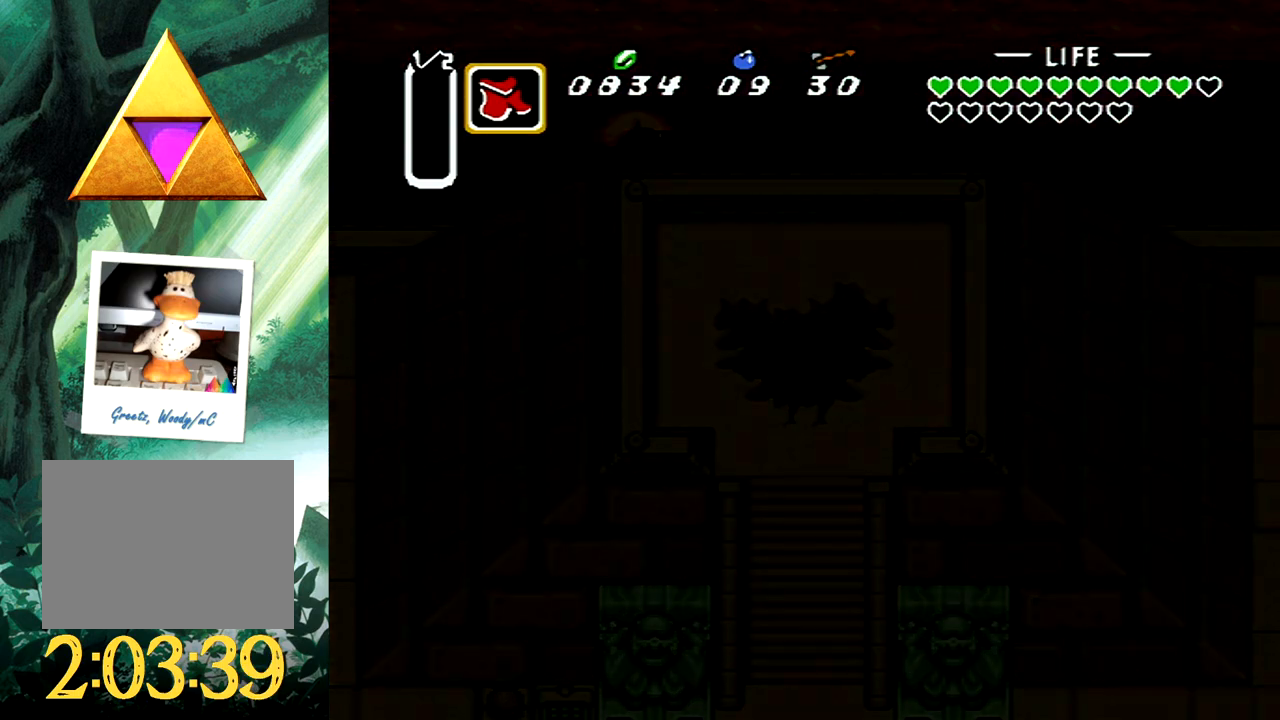
{"buttons": [], "events": []}
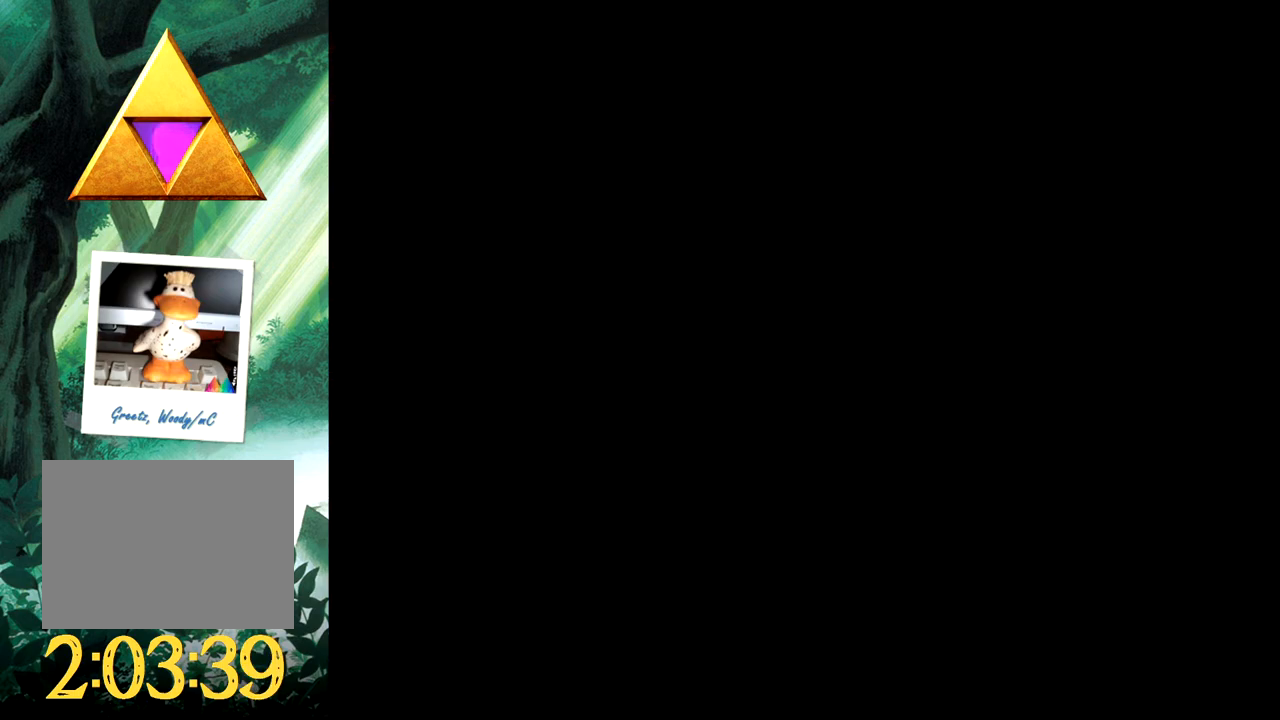
{"buttons": [], "events": []}
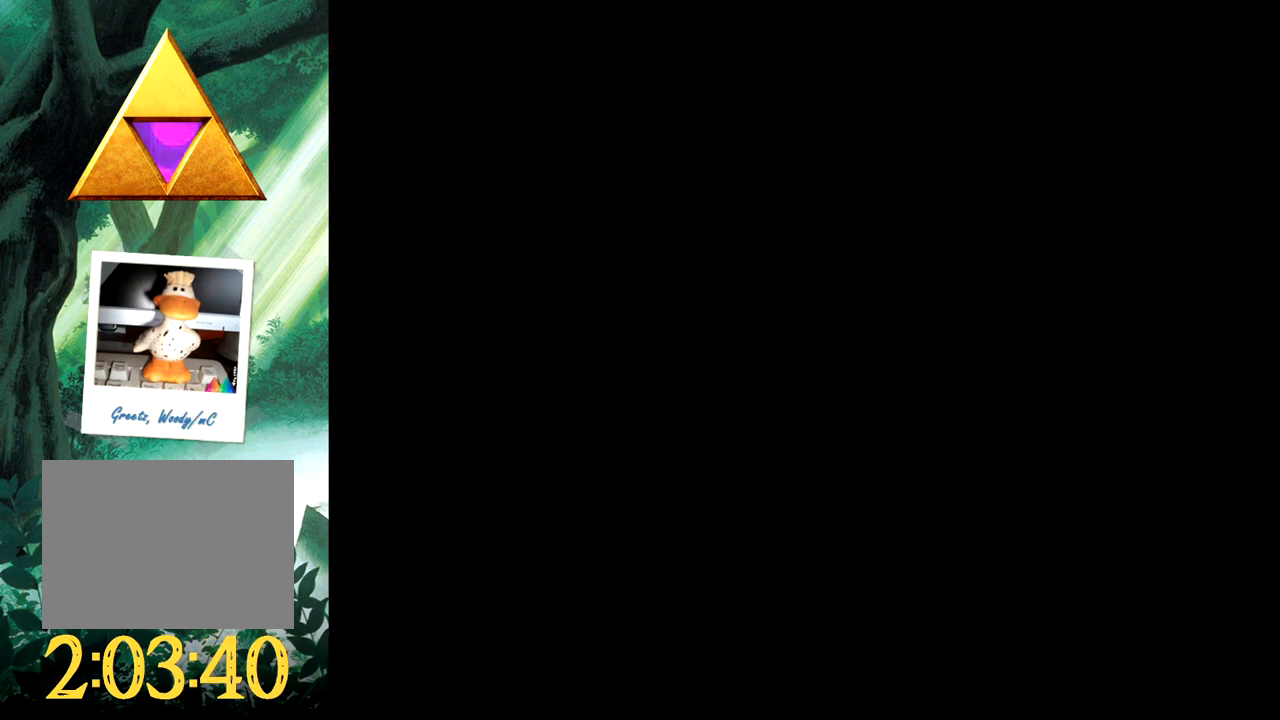
{"buttons": [], "events": []}
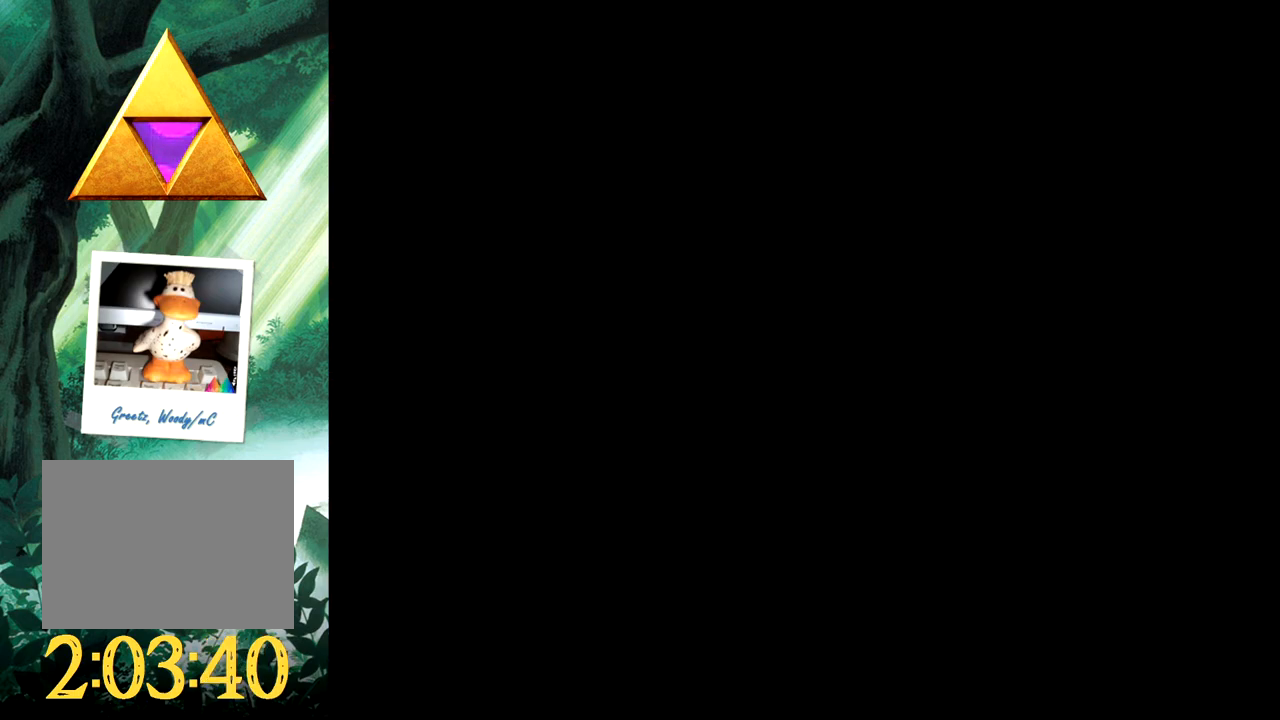
{"buttons": ["A"], "events": [[467, "A", "down"]]}
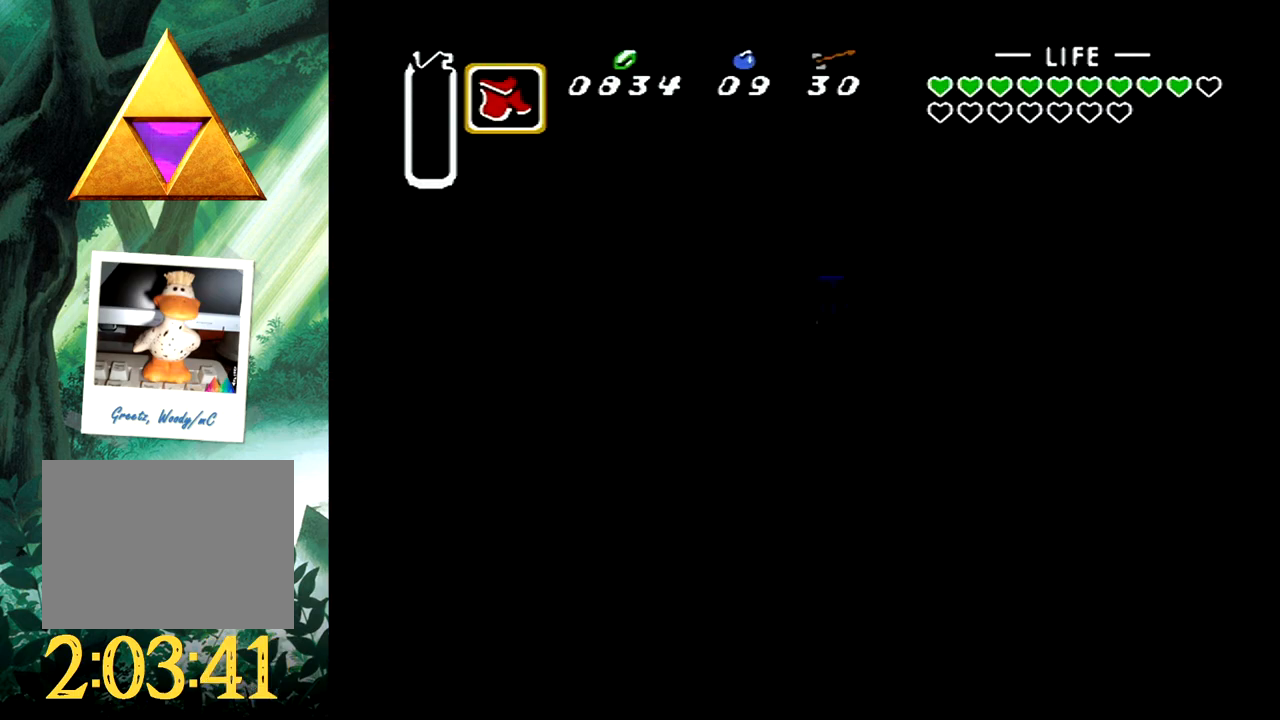
{"buttons": ["A"], "events": []}
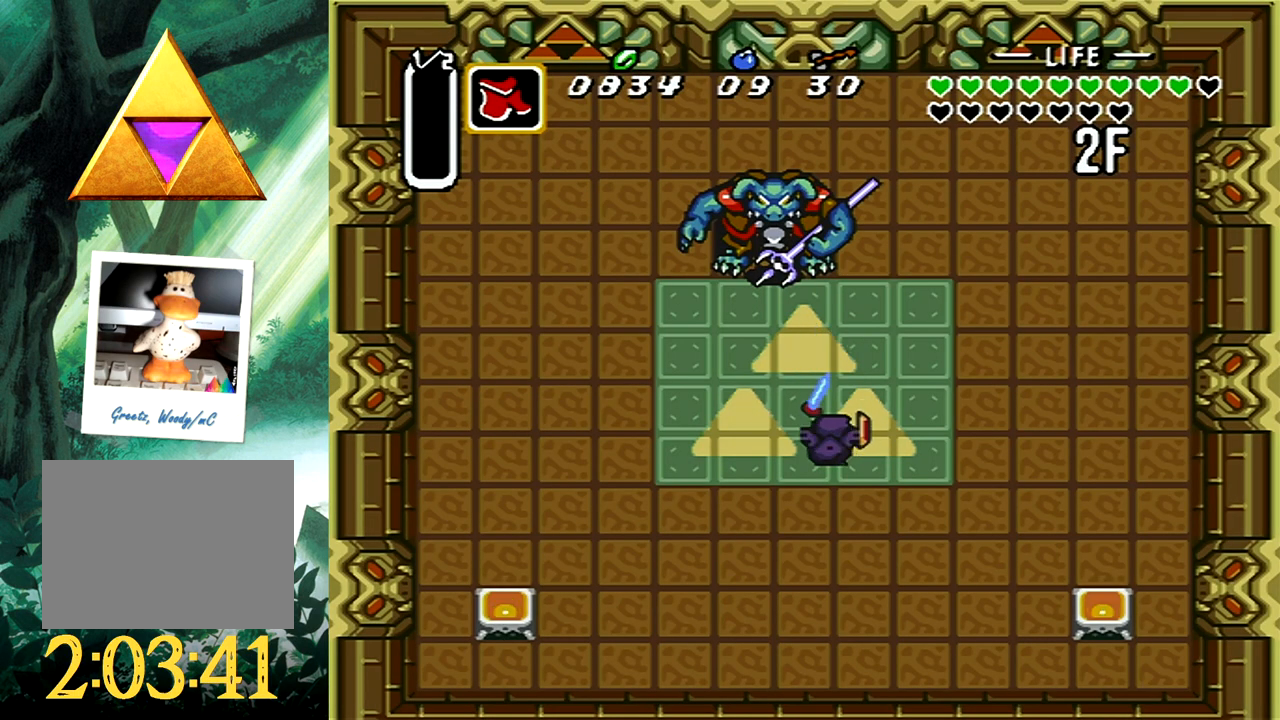
{"buttons": ["A", "DPAD_UP", "DPAD_LEFT"], "events": [[50, "DPAD_LEFT", "down"], [133, "DPAD_UP", "down"]]}
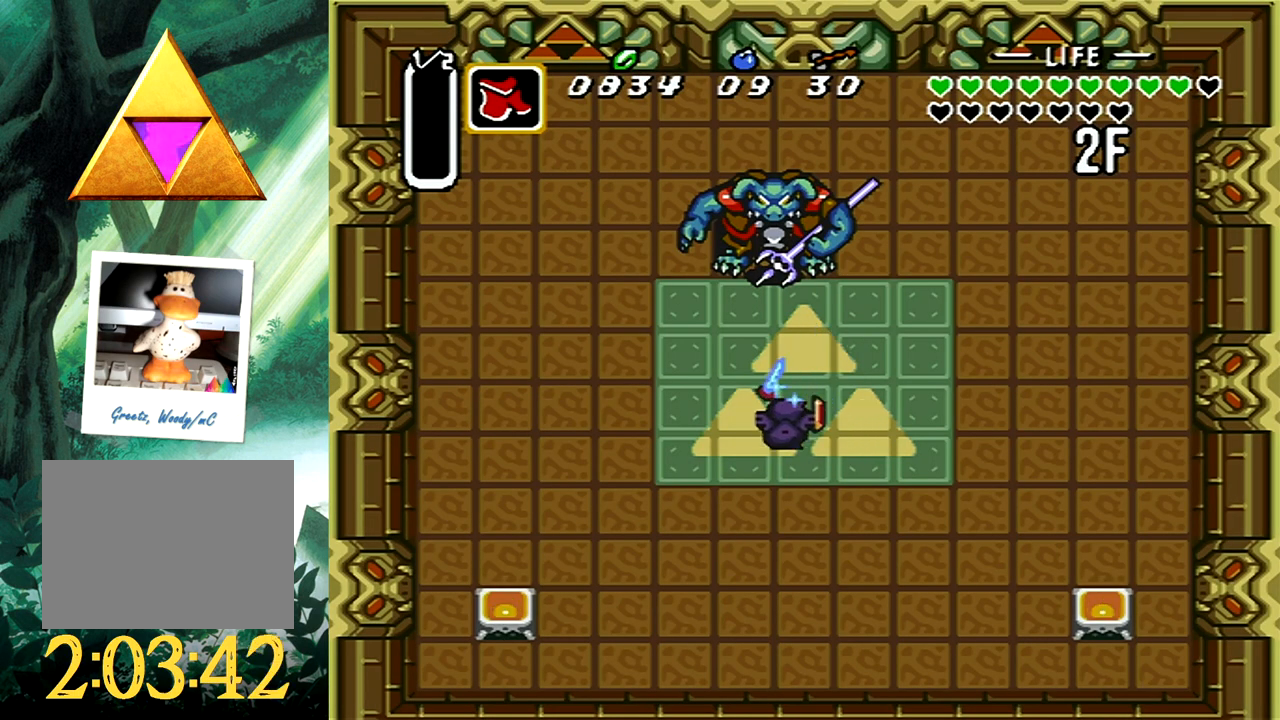
{"buttons": ["A"], "events": [[200, "DPAD_LEFT", "up"], [417, "DPAD_UP", "up"]]}
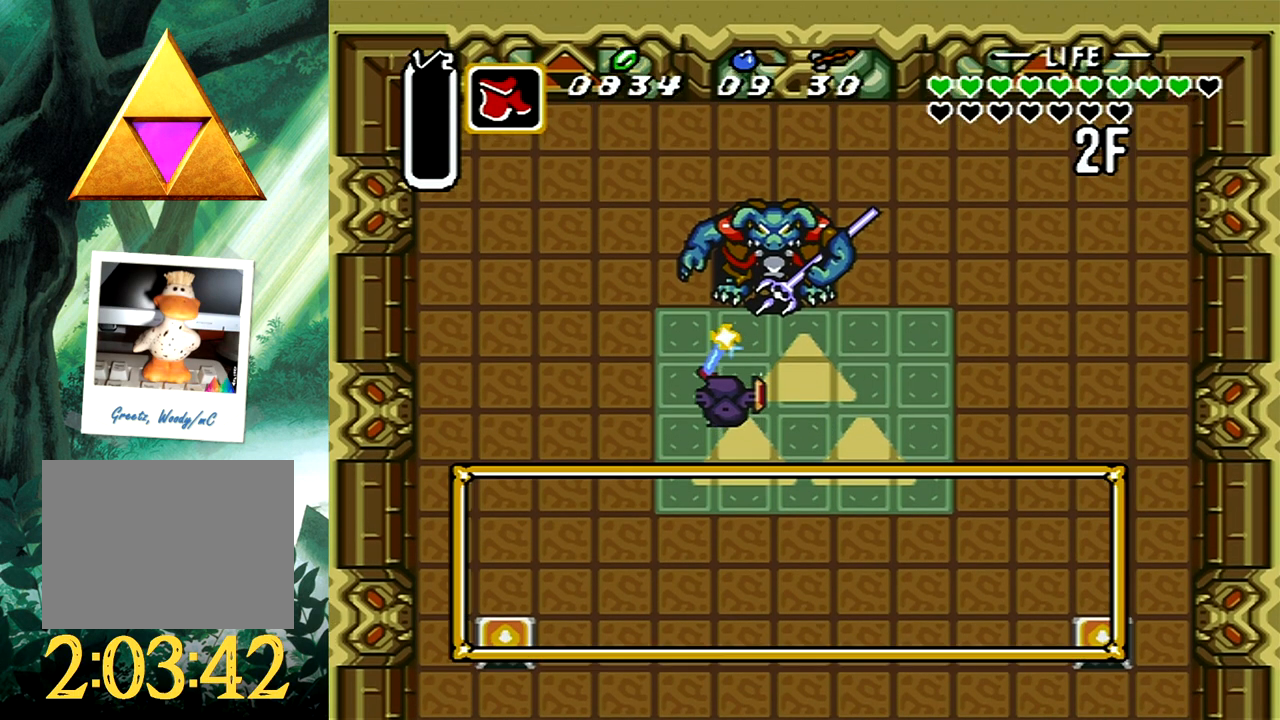
{"buttons": ["A", "B"], "events": [[433, "B", "down"]]}
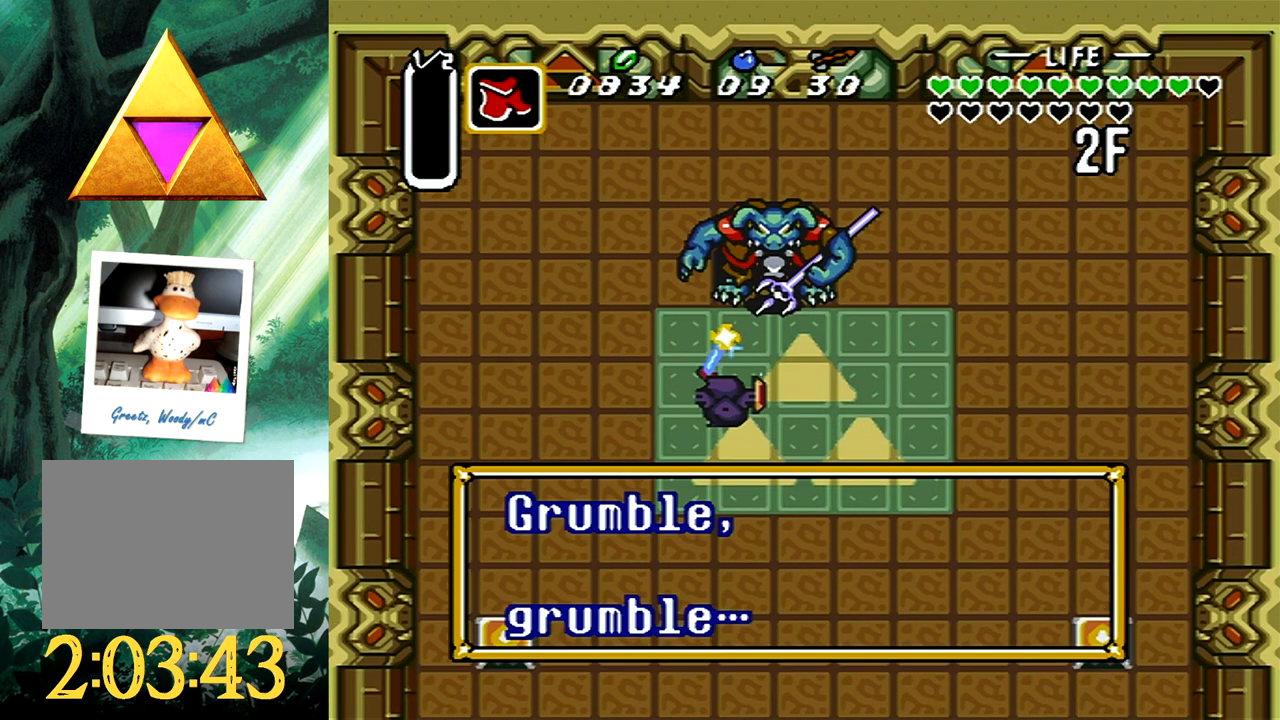
{"buttons": ["A"], "events": [[33, "B", "up"]]}
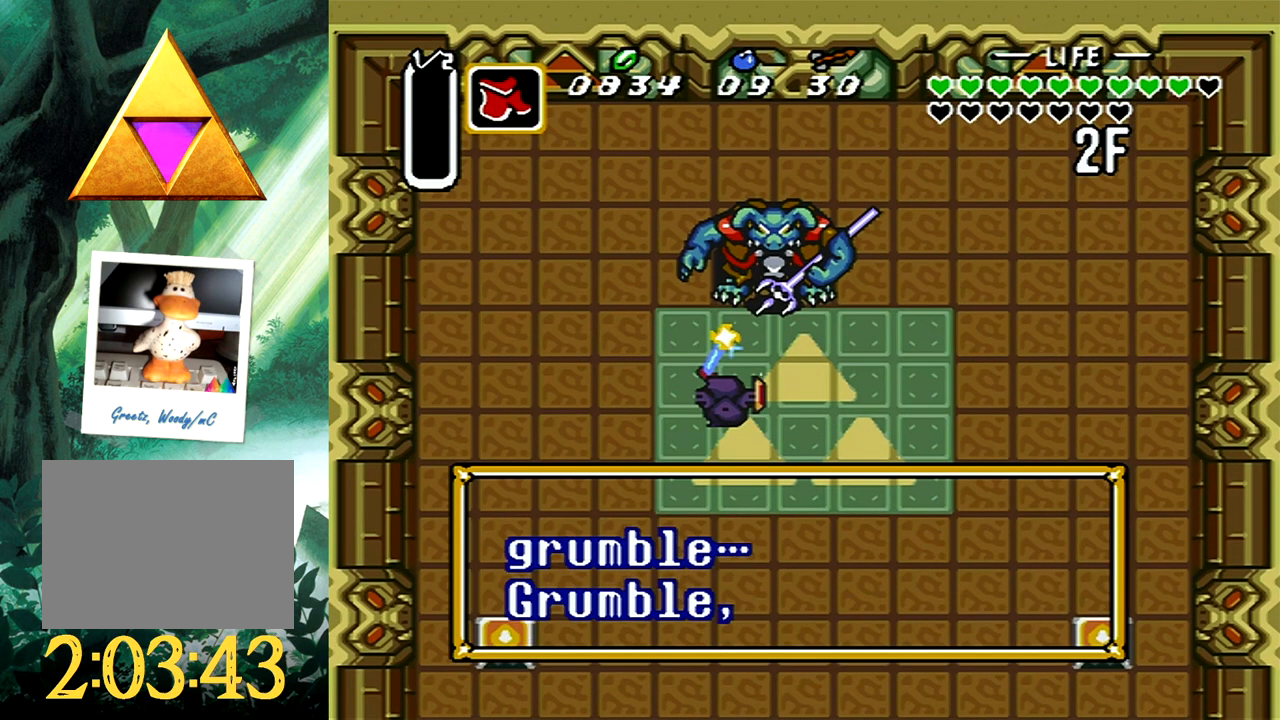
{"buttons": ["A", "B"], "events": [[450, "B", "down"]]}
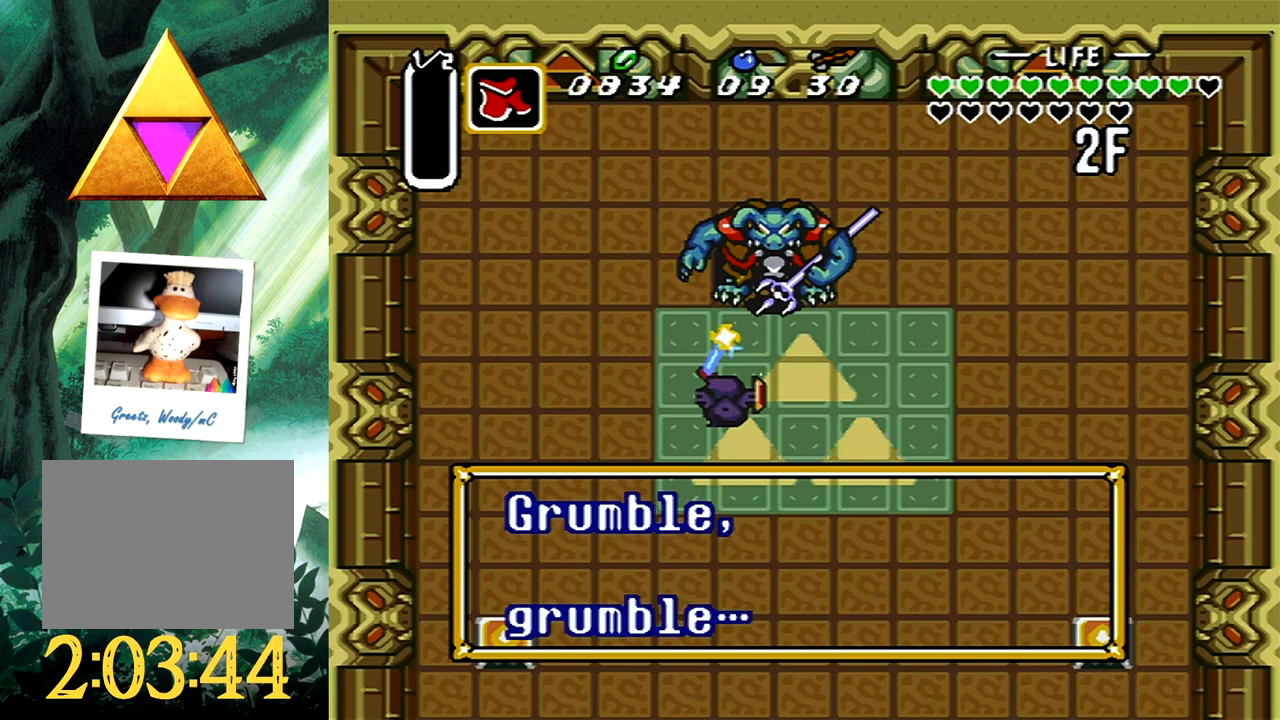
{"buttons": ["A", "B"], "events": [[33, "B", "up"], [383, "B", "down"]]}
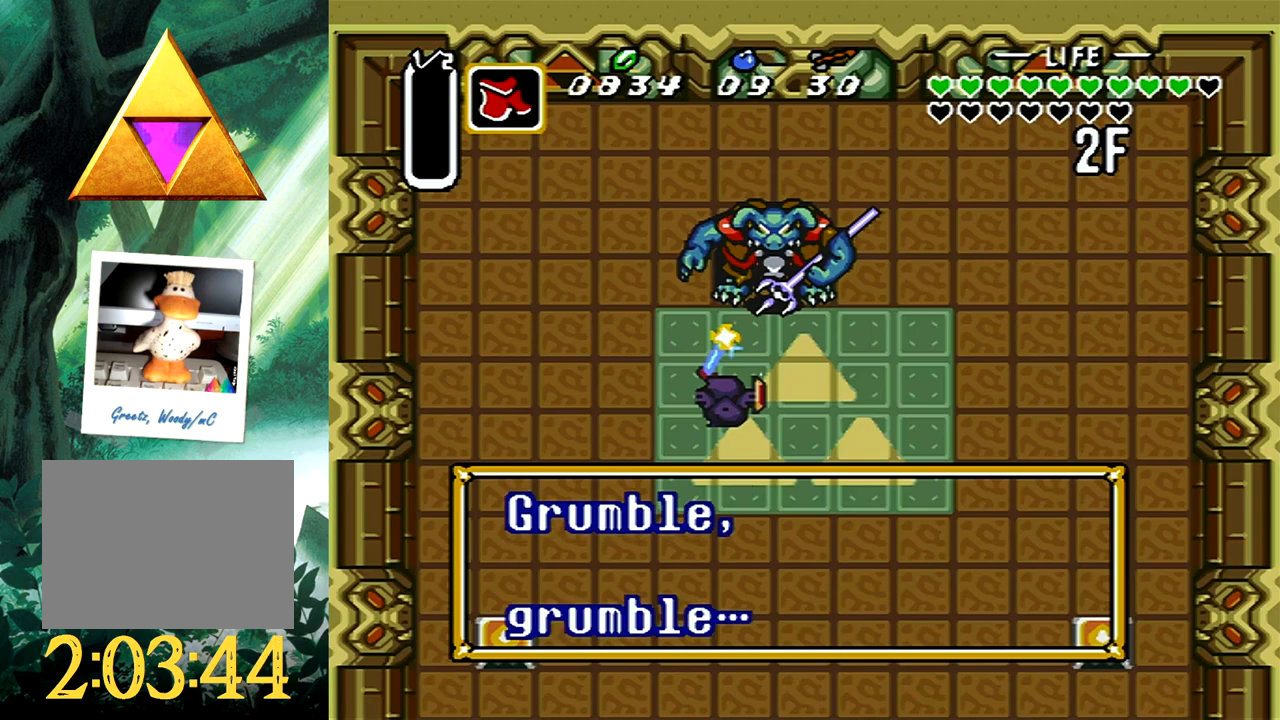
{"buttons": ["A"], "events": [[17, "B", "up"]]}
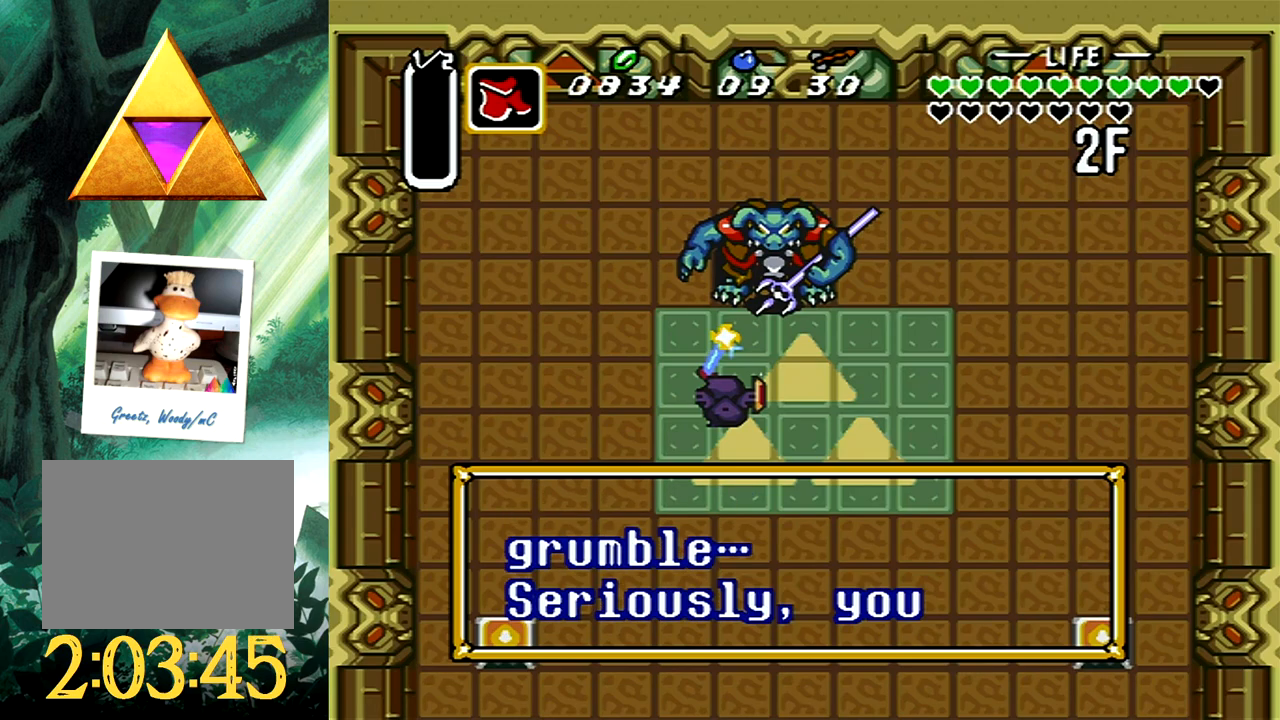
{"buttons": ["A"], "events": [[250, "B", "down"], [367, "B", "up"]]}
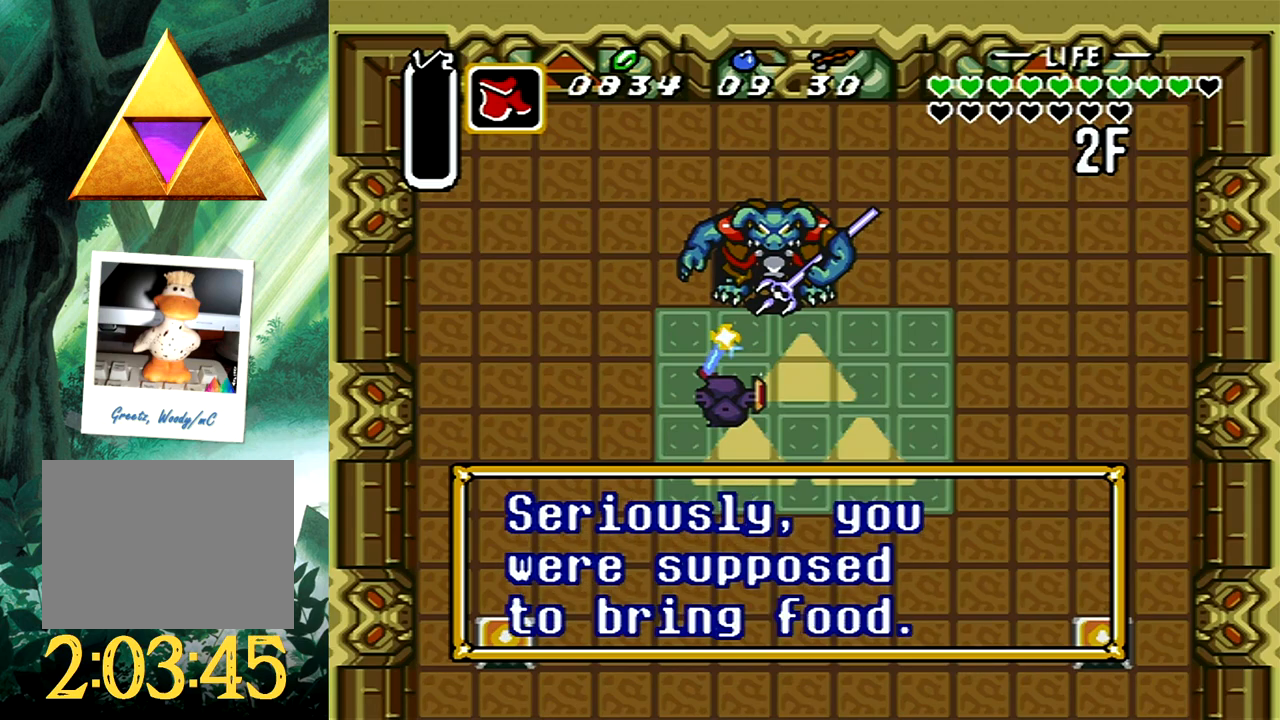
{"buttons": ["A", "DPAD_LEFT"], "events": [[133, "B", "down"], [250, "B", "up"], [450, "DPAD_LEFT", "down"]]}
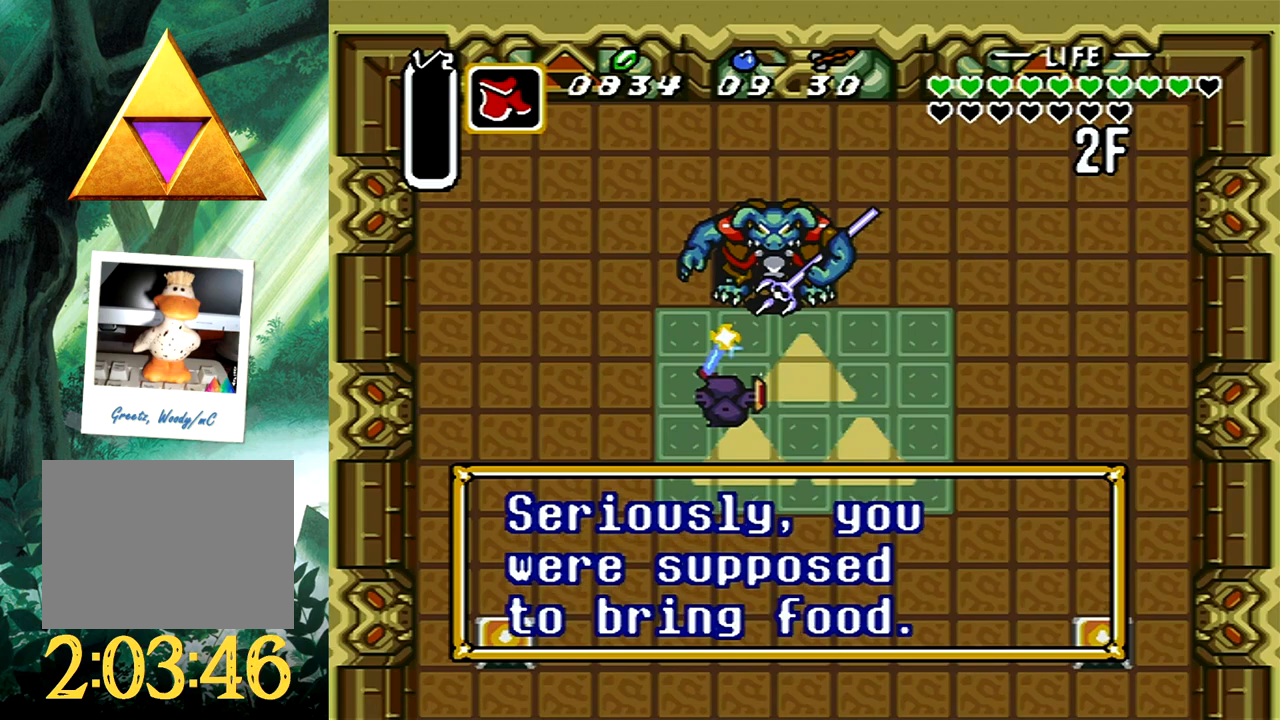
{"buttons": [], "events": [[167, "DPAD_UP", "down"], [217, "DPAD_LEFT", "up"], [417, "DPAD_RIGHT", "down"], [467, "DPAD_RIGHT", "up"], [500, "A", "up"], [500, "DPAD_UP", "up"]]}
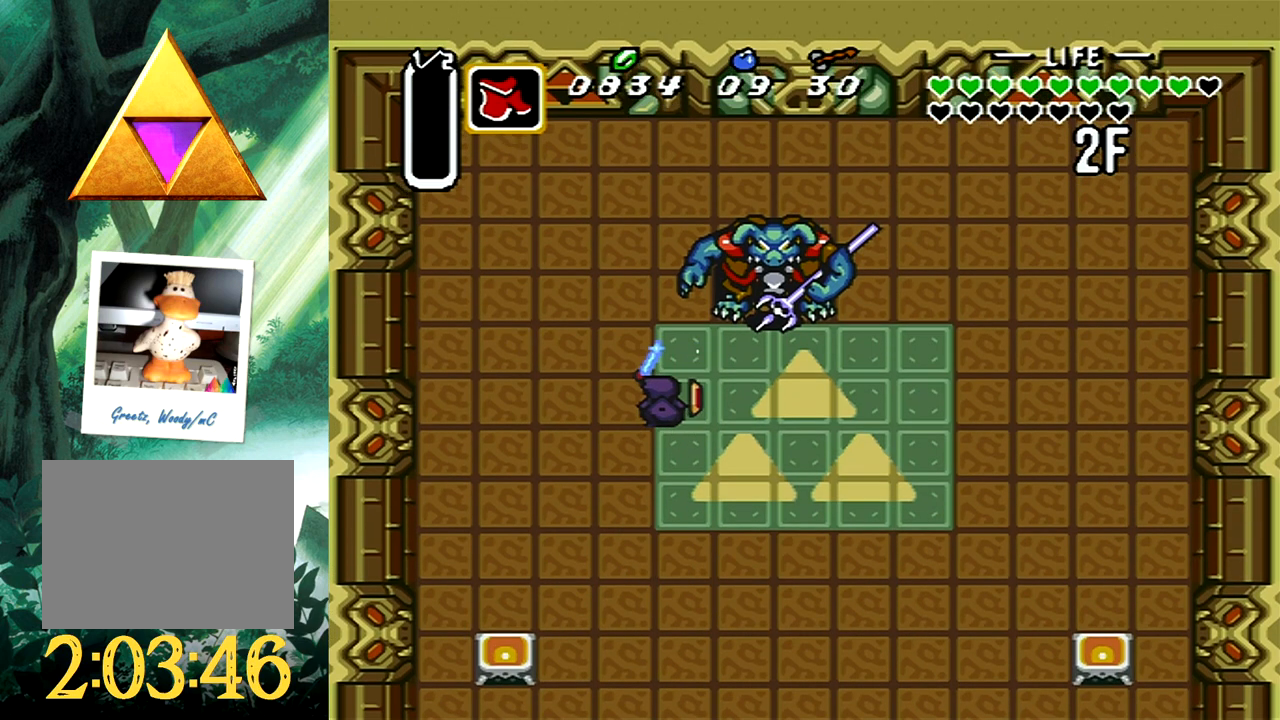
{"buttons": ["DPAD_DOWN", "DPAD_RIGHT"], "events": [[333, "DPAD_RIGHT", "down"], [417, "DPAD_DOWN", "down"]]}
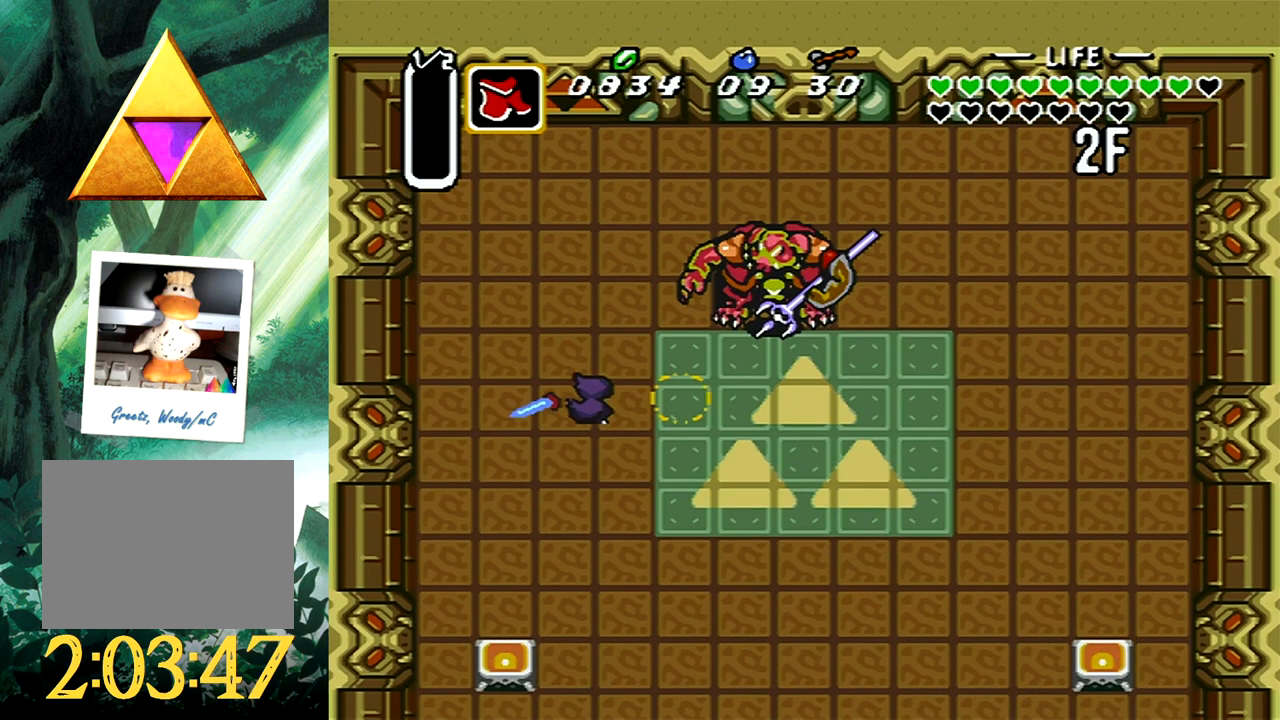
{"buttons": ["A", "DPAD_RIGHT"], "events": [[33, "DPAD_RIGHT", "up"], [150, "A", "down"], [167, "DPAD_DOWN", "up"], [283, "DPAD_RIGHT", "down"]]}
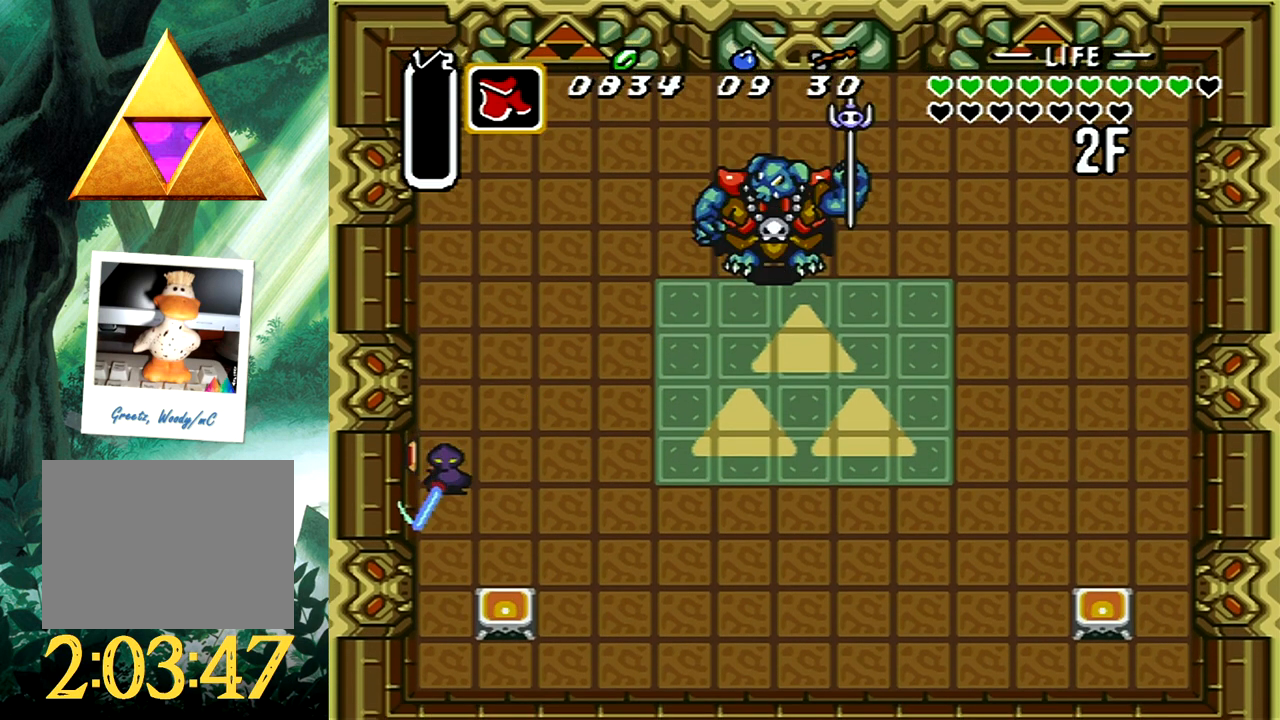
{"buttons": ["A", "DPAD_RIGHT"], "events": [[67, "DPAD_UP", "down"], [433, "DPAD_UP", "up"]]}
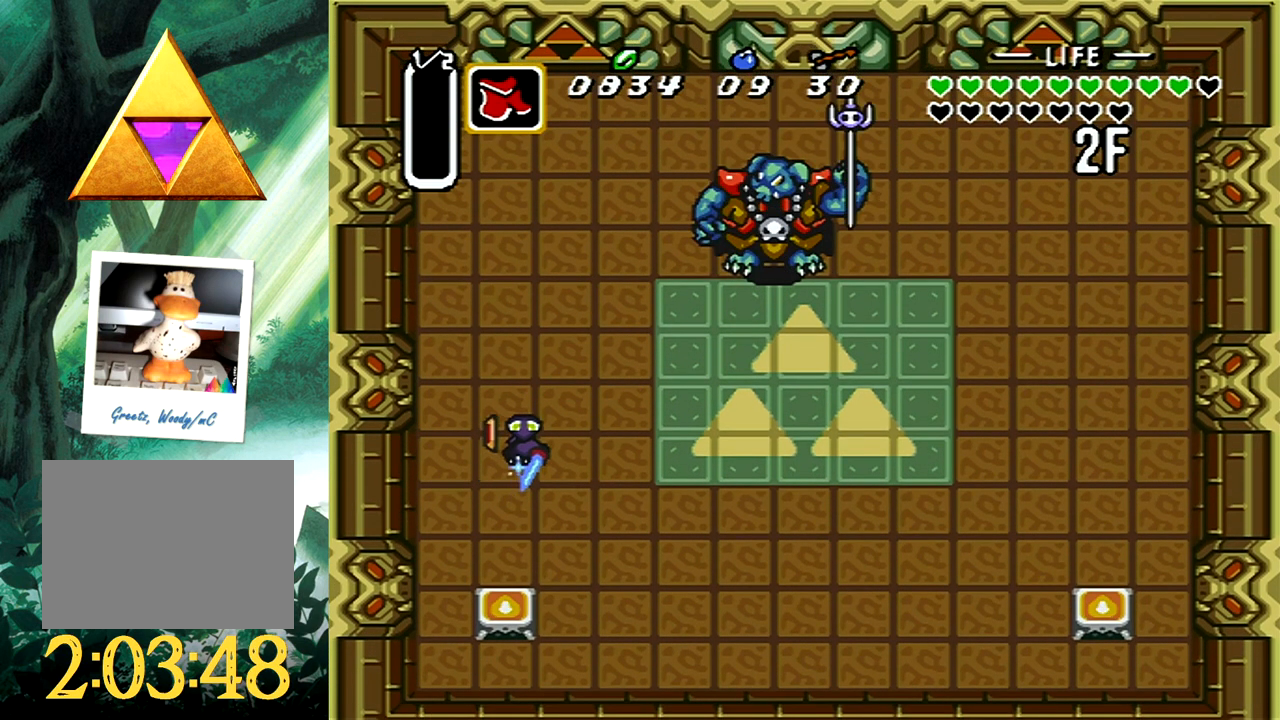
{"buttons": ["A", "DPAD_RIGHT"], "events": []}
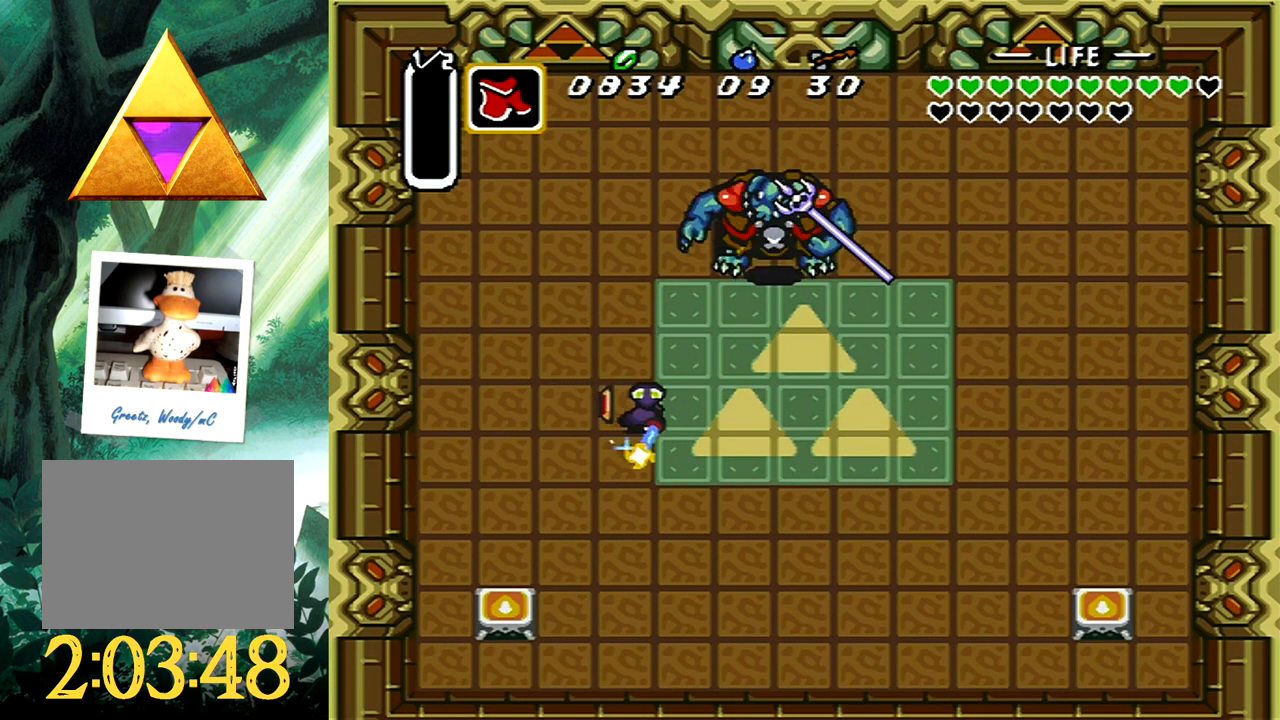
{"buttons": ["A", "DPAD_UP"], "events": [[83, "DPAD_UP", "down"], [217, "DPAD_RIGHT", "up"], [300, "DPAD_LEFT", "down"], [483, "DPAD_LEFT", "up"]]}